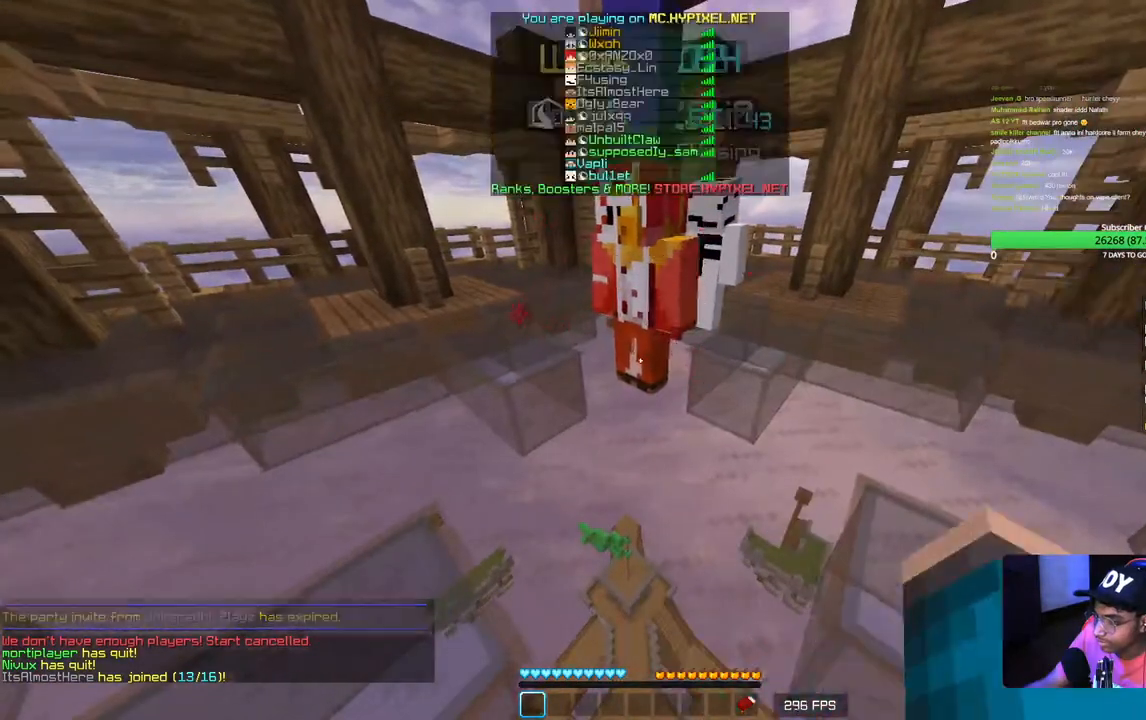
Gameplay with keyboard and mouse; each line is a JSON object with the keys and mouse buttons held at the frame after it. "events" lists presses ("down") and releases ("up") of "a", "d", "s", "w", "mouse_left" and "mouse_right" between this image and that frame as [ms after this image, input, new state], when the widget could be followed in between. "mouse_left", "mouse_right" = the "left", "right" buttons of the "mouse" list. No other keys are recorded. Fast repeated clicks can show as one long hold. Mouse movement is not recorded.
{"keys": [], "mouse": [], "events": []}
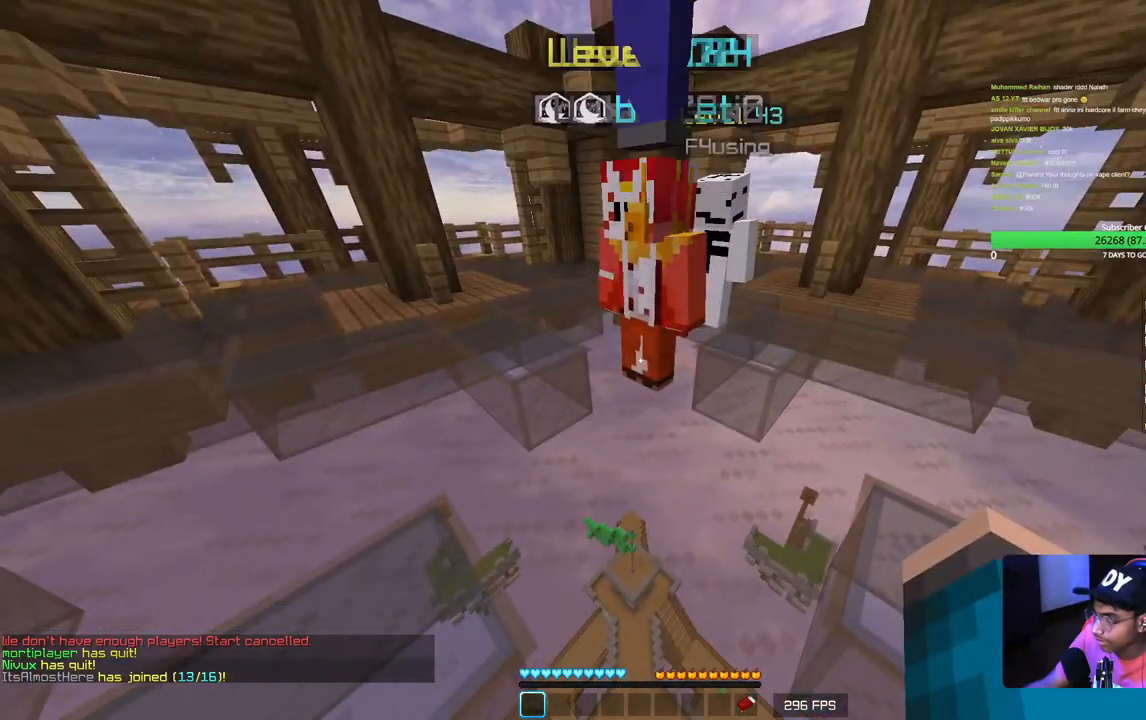
{"keys": [], "mouse": [], "events": [[183, "mouse_right", "down"], [267, "mouse_right", "up"], [417, "mouse_right", "down"], [483, "mouse_right", "up"]]}
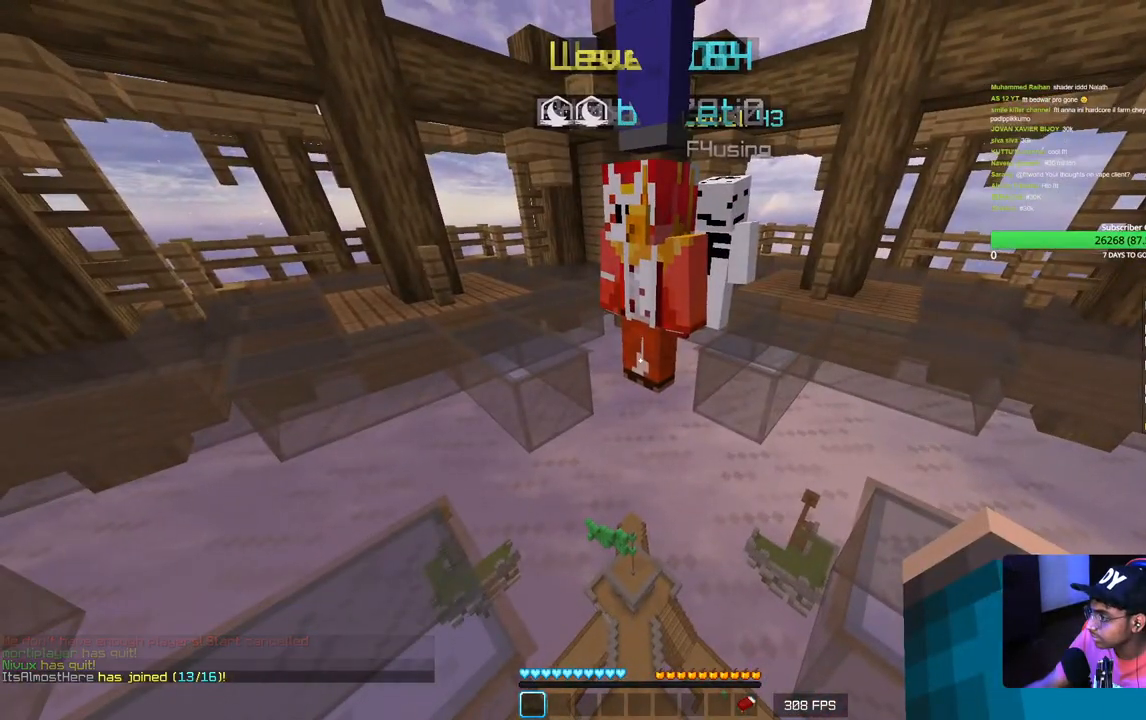
{"keys": [], "mouse": [], "events": [[150, "mouse_right", "down"], [250, "mouse_right", "up"]]}
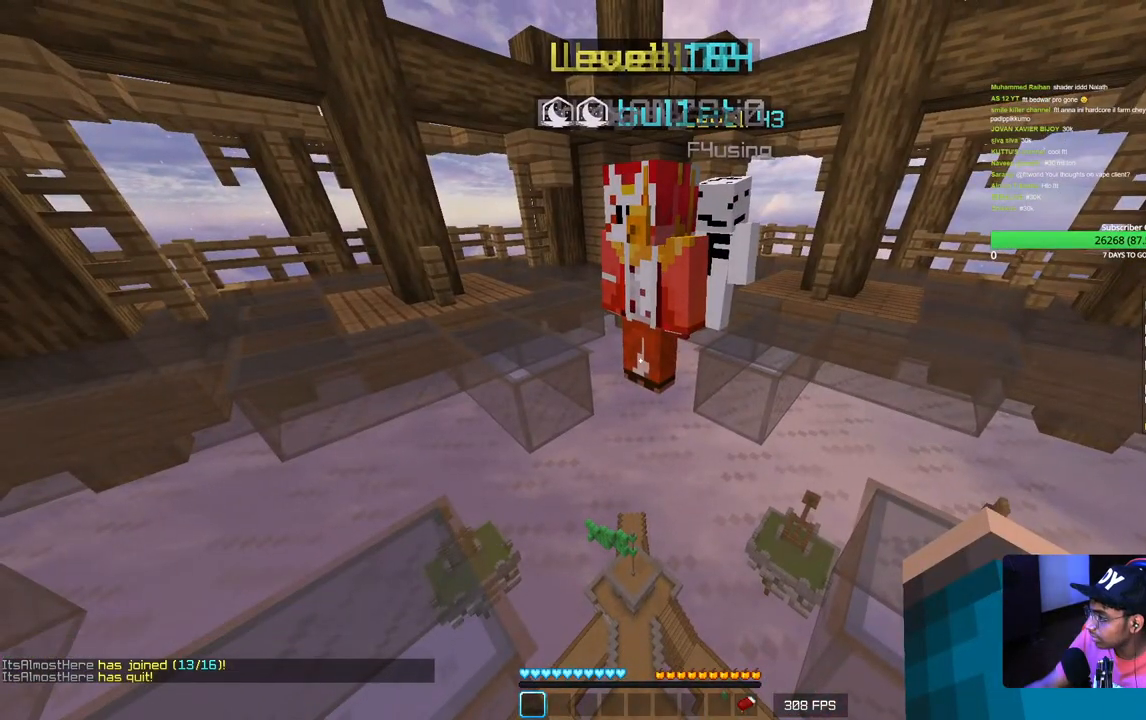
{"keys": [], "mouse": [], "events": [[133, "mouse_right", "down"], [183, "mouse_right", "up"]]}
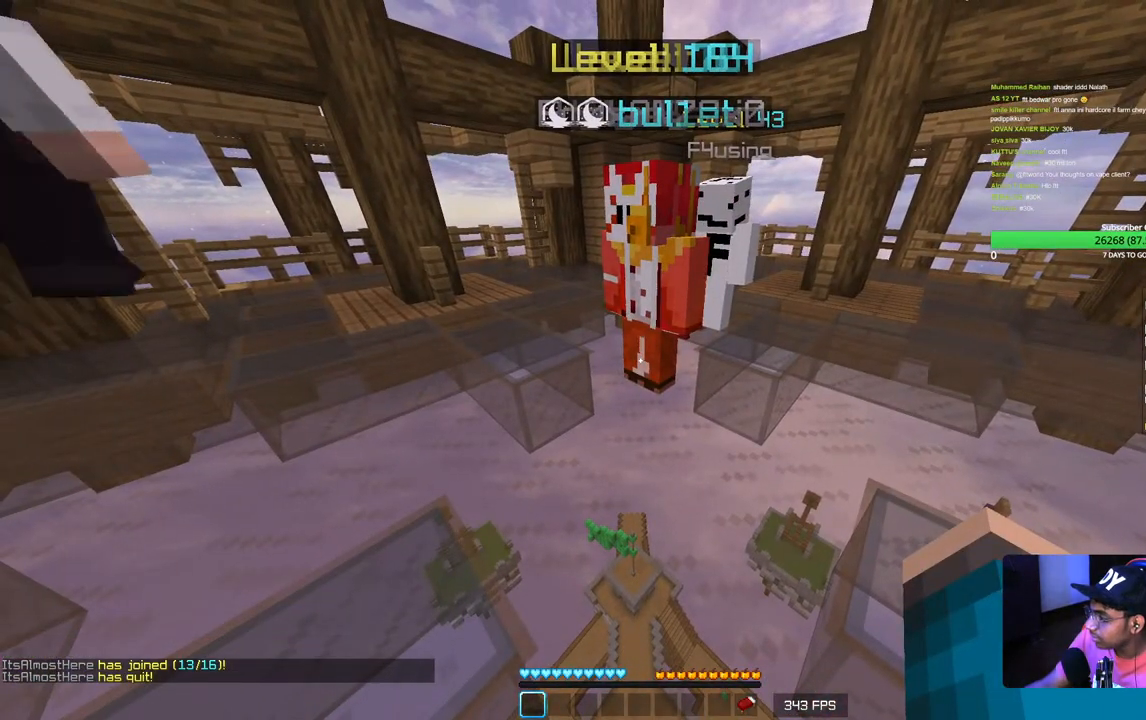
{"keys": [], "mouse": [], "events": [[100, "mouse_right", "down"], [200, "mouse_right", "up"]]}
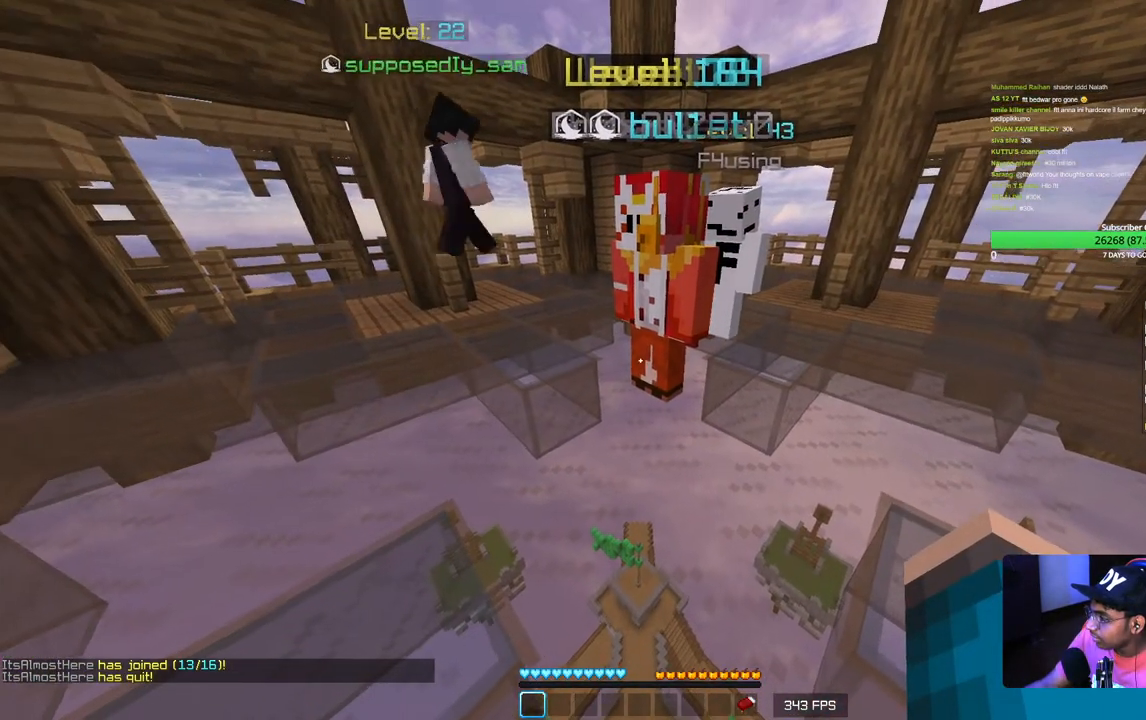
{"keys": [], "mouse": ["left", "right"], "events": [[267, "mouse_right", "down"], [300, "mouse_left", "down"], [400, "mouse_left", "up"], [433, "mouse_right", "up"], [500, "mouse_left", "down"], [500, "mouse_right", "down"]]}
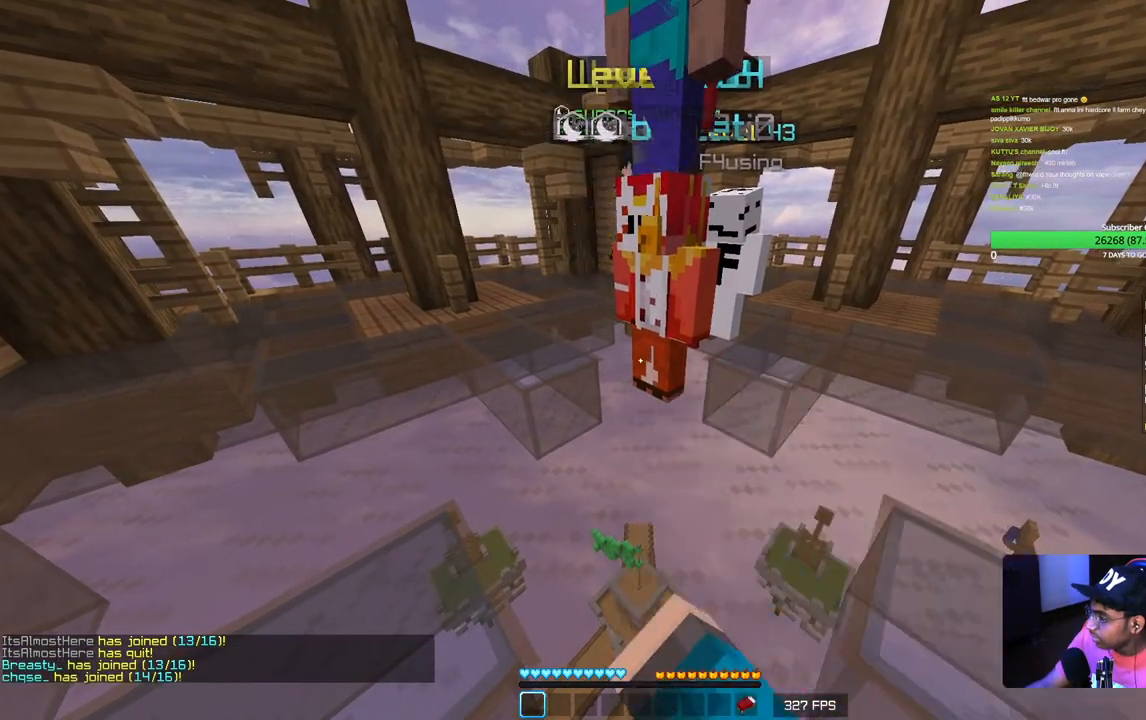
{"keys": [], "mouse": [], "events": [[83, "mouse_left", "up"], [183, "mouse_left", "down"], [267, "mouse_left", "up"], [467, "mouse_right", "up"]]}
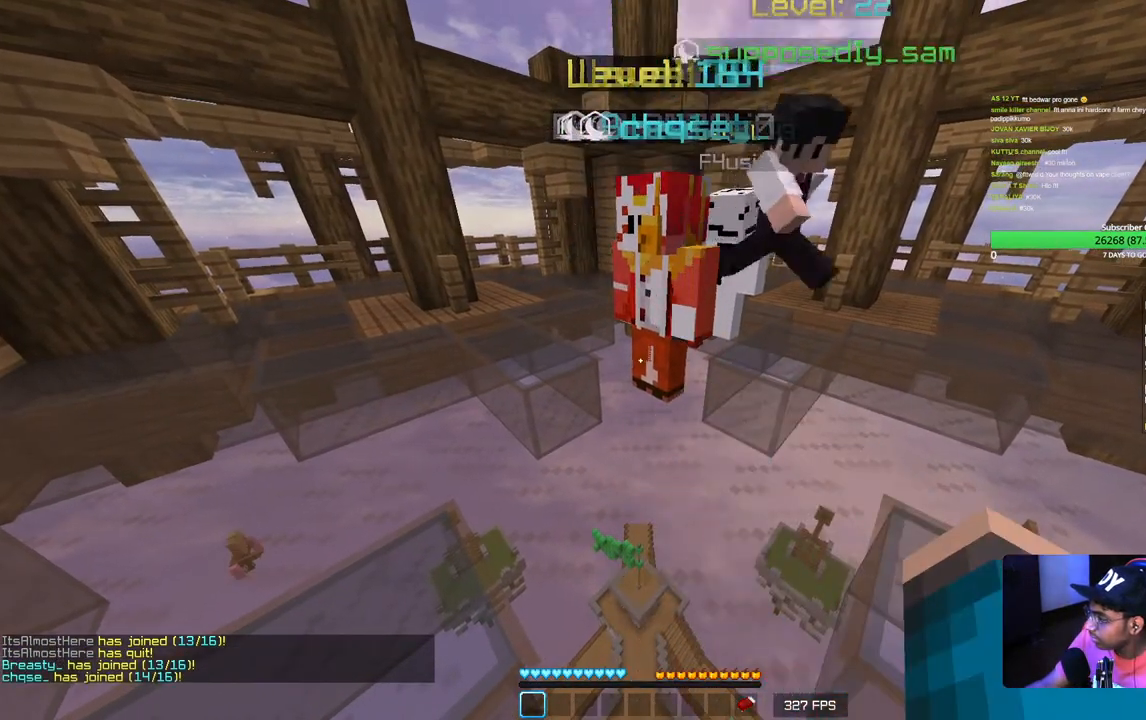
{"keys": [], "mouse": [], "events": []}
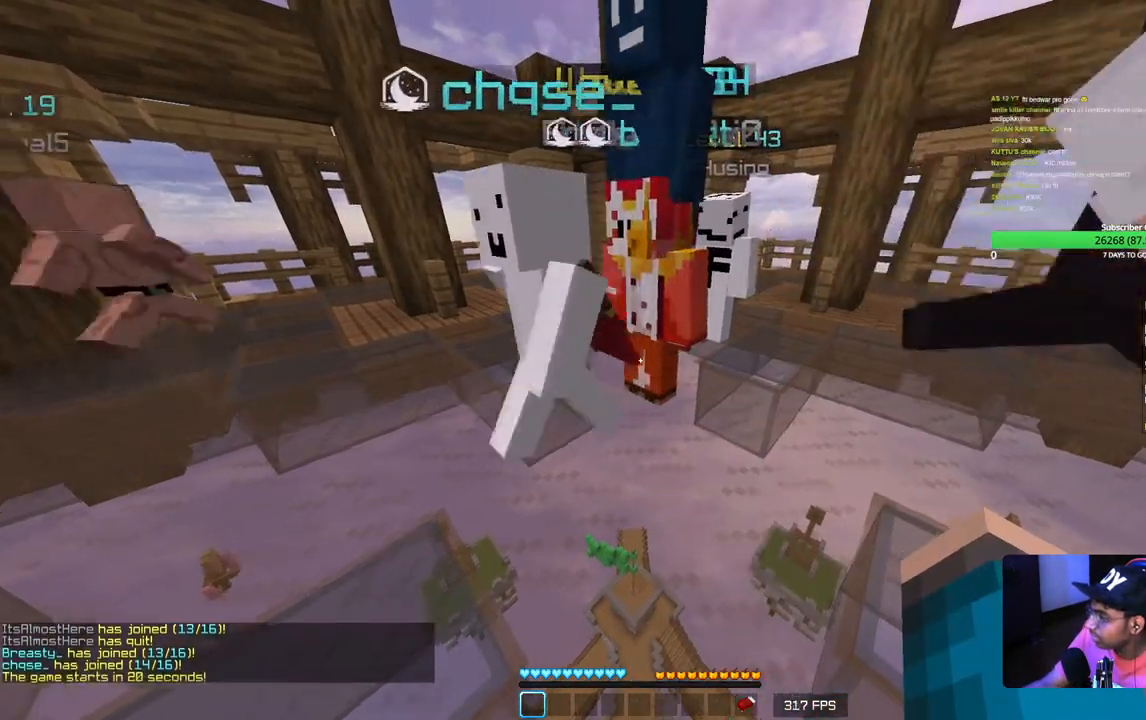
{"keys": [], "mouse": [], "events": []}
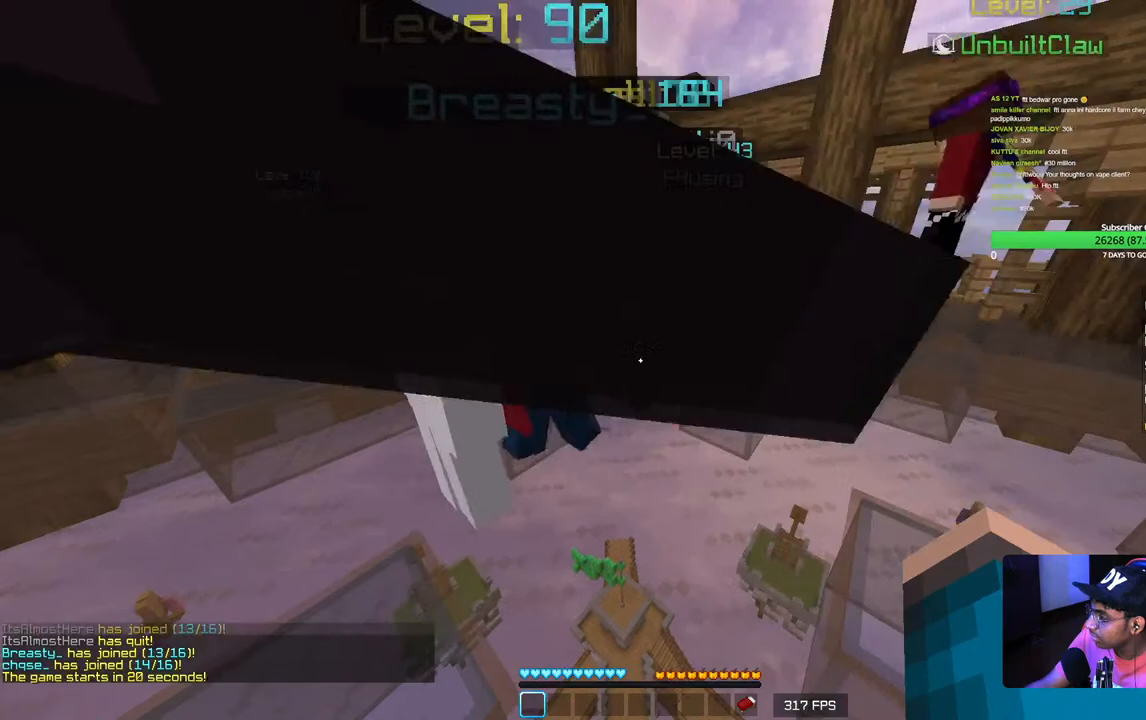
{"keys": [], "mouse": [], "events": []}
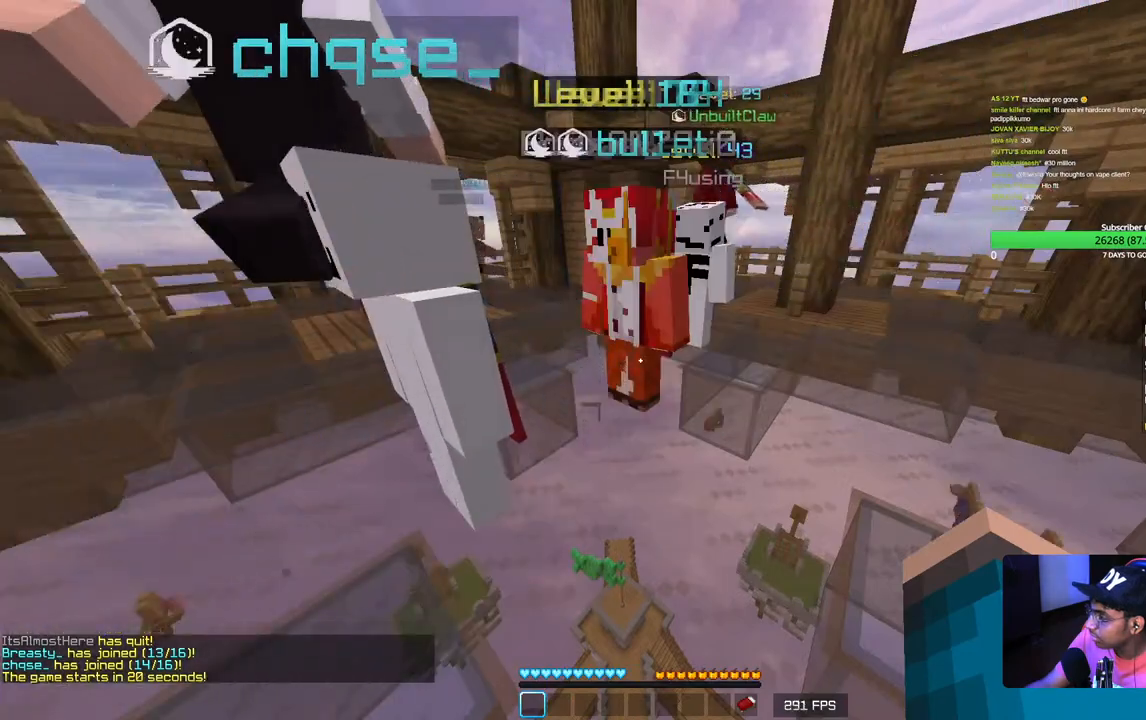
{"keys": [], "mouse": [], "events": []}
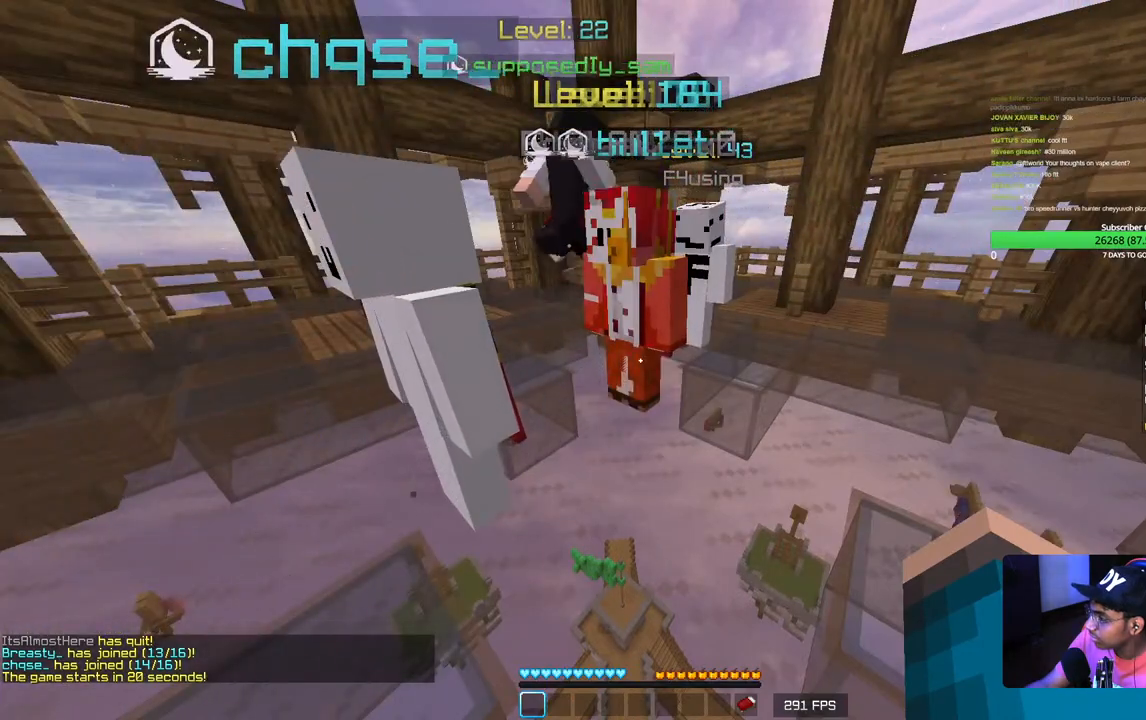
{"keys": [], "mouse": [], "events": [[167, "mouse_right", "down"], [283, "mouse_right", "up"], [367, "mouse_left", "down"], [367, "mouse_right", "down"], [467, "mouse_left", "up"], [500, "mouse_right", "up"]]}
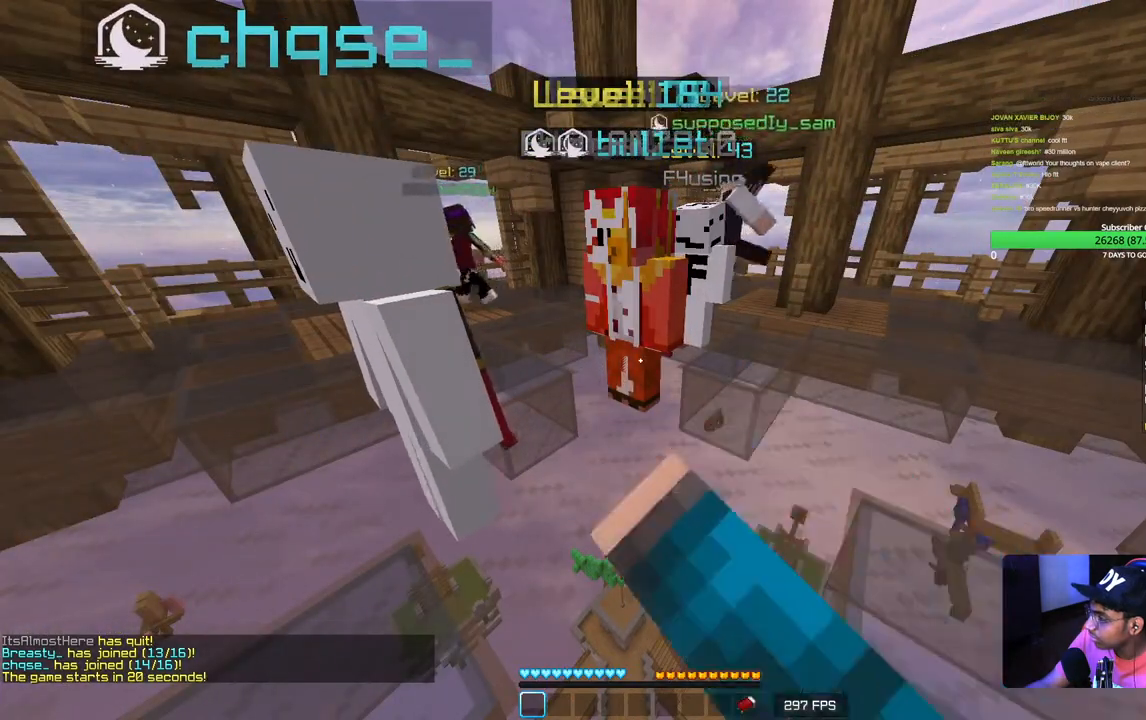
{"keys": [], "mouse": ["right"], "events": [[33, "mouse_right", "down"], [67, "mouse_left", "down"], [133, "mouse_left", "up"], [217, "mouse_left", "down"], [283, "mouse_left", "up"]]}
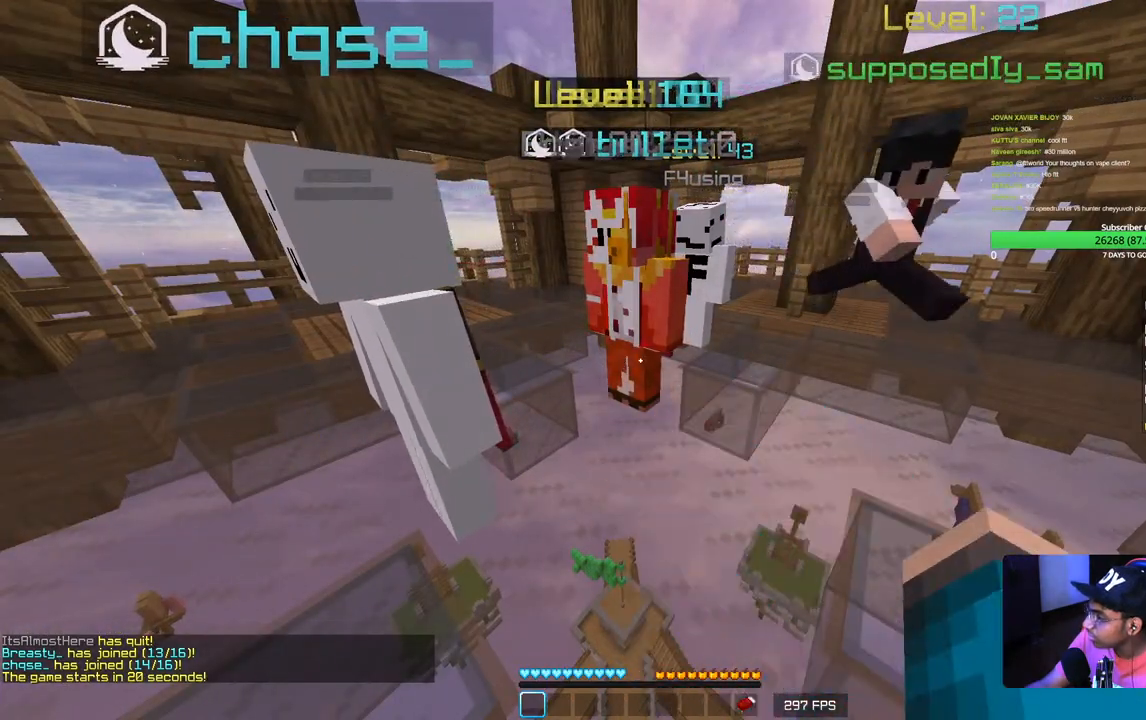
{"keys": [], "mouse": ["left", "right"], "events": [[83, "mouse_left", "down"], [183, "mouse_left", "up"], [217, "mouse_right", "up"], [417, "mouse_right", "down"], [433, "mouse_left", "down"]]}
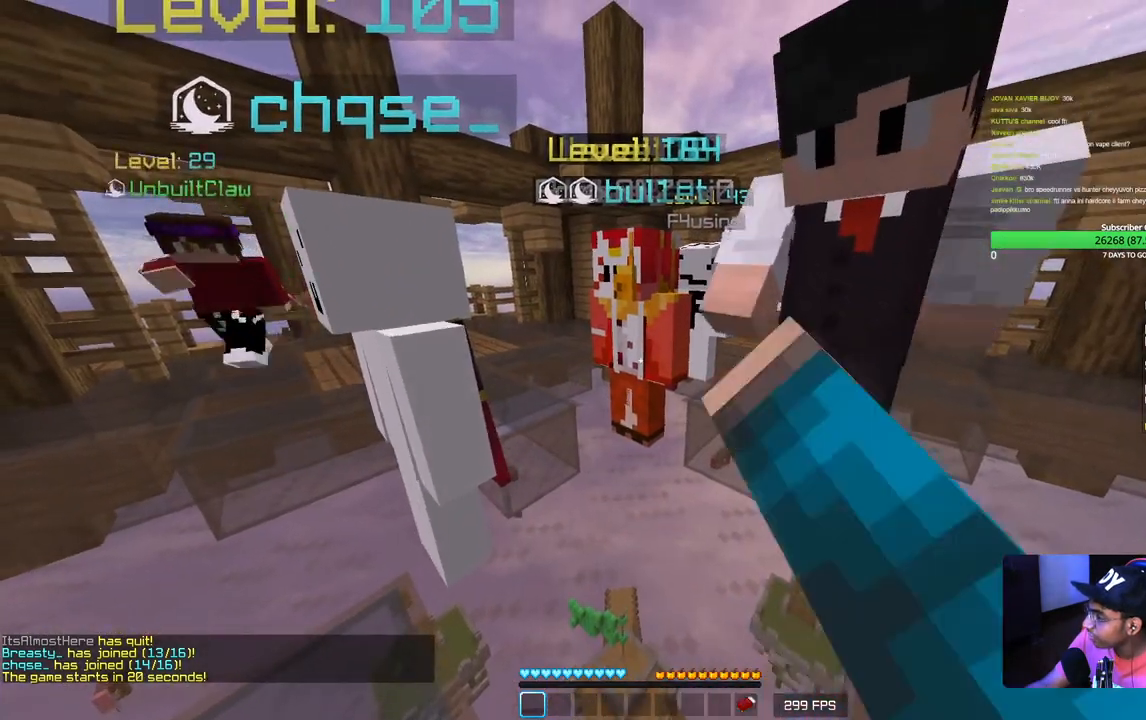
{"keys": [], "mouse": ["left", "right"], "events": [[50, "mouse_left", "up"], [150, "mouse_left", "down"], [233, "mouse_left", "up"], [300, "mouse_left", "down"], [433, "mouse_left", "up"], [467, "mouse_left", "down"]]}
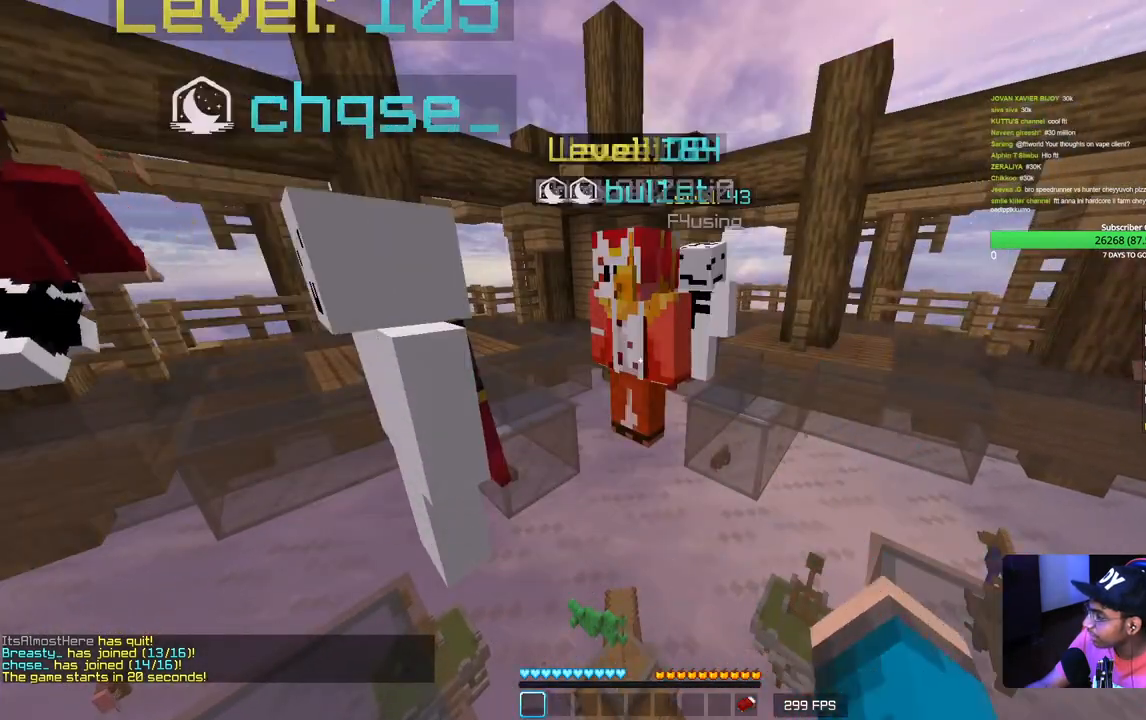
{"keys": [], "mouse": ["right"], "events": [[100, "mouse_left", "up"], [133, "mouse_left", "down"], [250, "mouse_left", "up"], [333, "mouse_left", "down"], [417, "mouse_left", "up"], [467, "mouse_right", "up"], [500, "mouse_right", "down"]]}
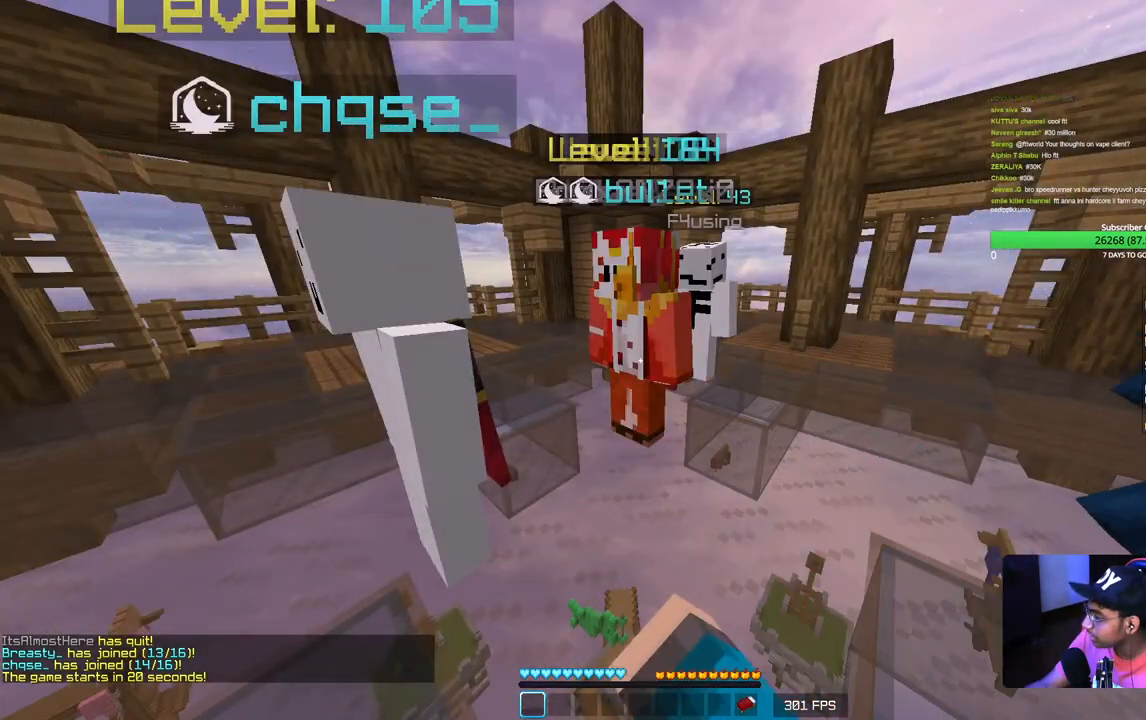
{"keys": [], "mouse": ["right"], "events": [[33, "mouse_left", "down"], [133, "mouse_right", "up"], [217, "mouse_right", "down"], [350, "mouse_left", "up"]]}
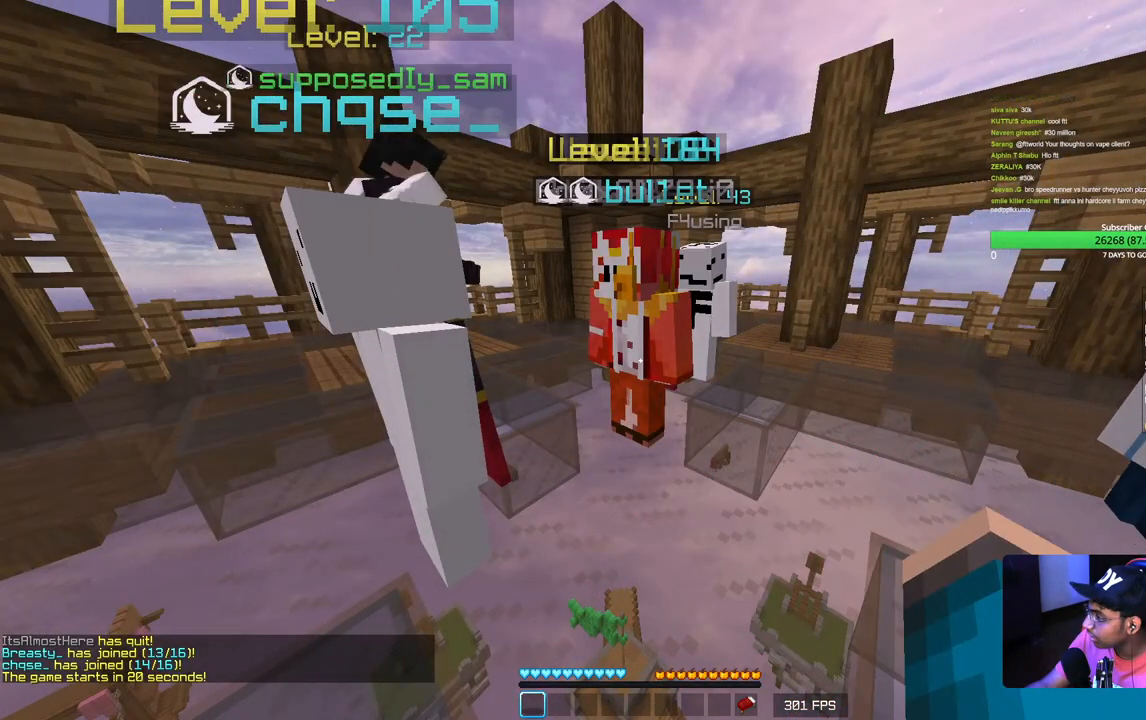
{"keys": [], "mouse": ["left"], "events": [[17, "mouse_left", "down"], [50, "mouse_right", "up"], [150, "mouse_right", "down"], [167, "mouse_left", "up"], [283, "mouse_left", "down"], [283, "mouse_right", "up"], [367, "mouse_left", "up"], [367, "mouse_right", "down"], [483, "mouse_right", "up"], [500, "mouse_left", "down"]]}
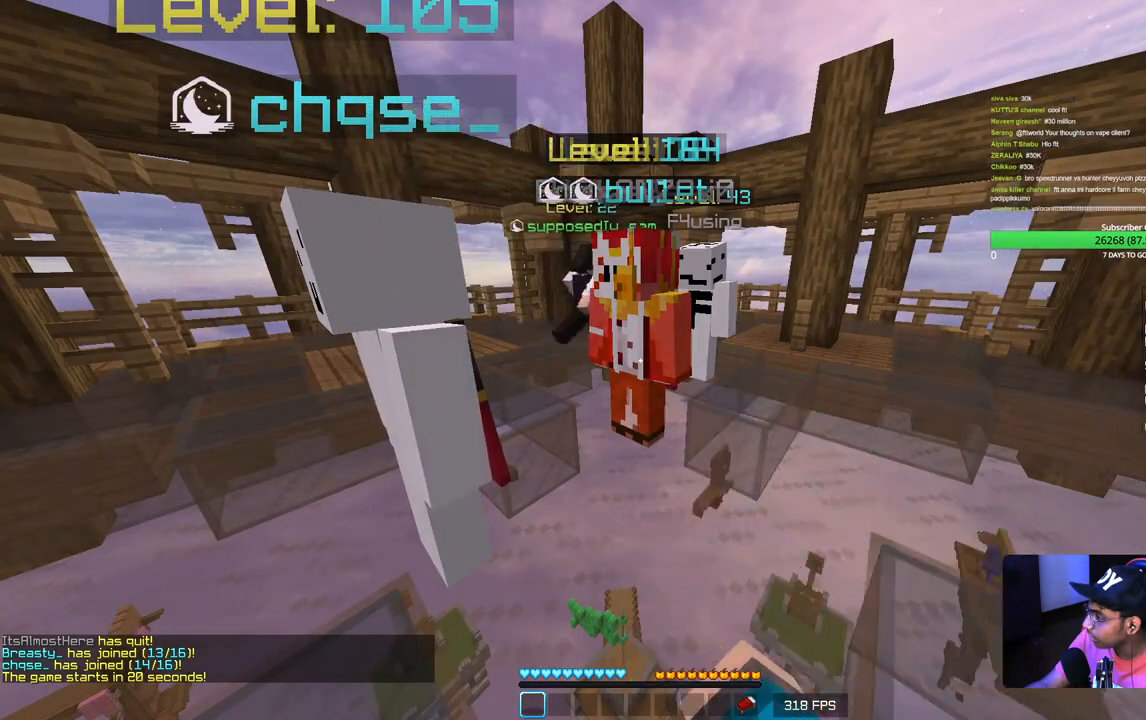
{"keys": [], "mouse": ["left"], "events": [[67, "mouse_left", "up"], [67, "mouse_right", "down"], [183, "mouse_right", "up"], [300, "mouse_right", "down"], [433, "mouse_left", "down"], [433, "mouse_right", "up"]]}
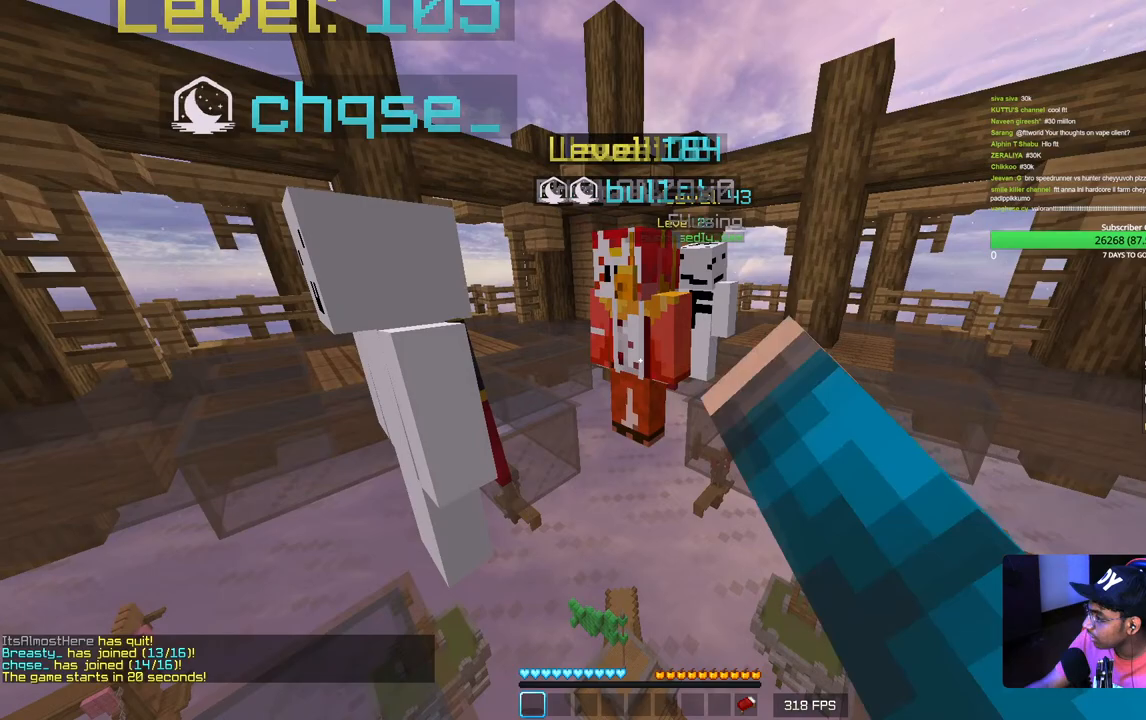
{"keys": [], "mouse": ["right"], "events": [[33, "mouse_right", "down"], [50, "mouse_left", "up"], [117, "mouse_left", "down"], [133, "mouse_right", "up"], [233, "mouse_right", "down"], [267, "mouse_left", "up"], [333, "mouse_left", "down"], [350, "mouse_right", "up"], [450, "mouse_left", "up"], [450, "mouse_right", "down"]]}
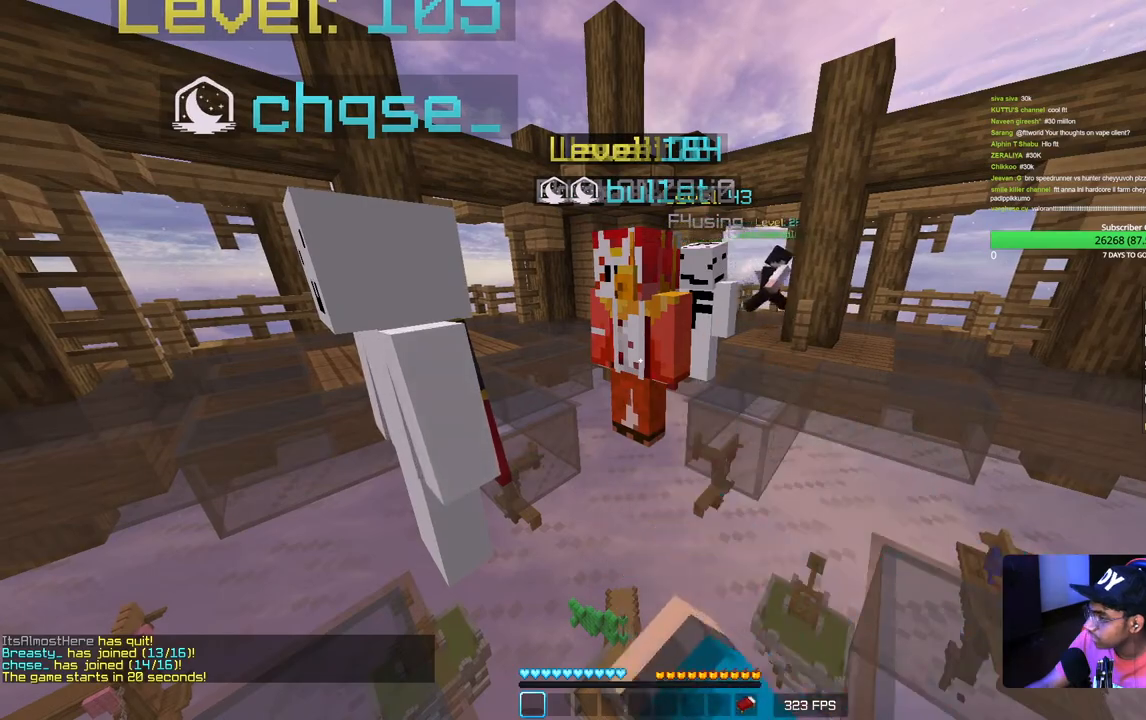
{"keys": [], "mouse": [], "events": [[50, "mouse_right", "up"], [67, "mouse_left", "down"], [117, "mouse_left", "up"], [300, "mouse_left", "down"], [300, "mouse_right", "down"], [433, "mouse_left", "up"], [450, "mouse_right", "up"]]}